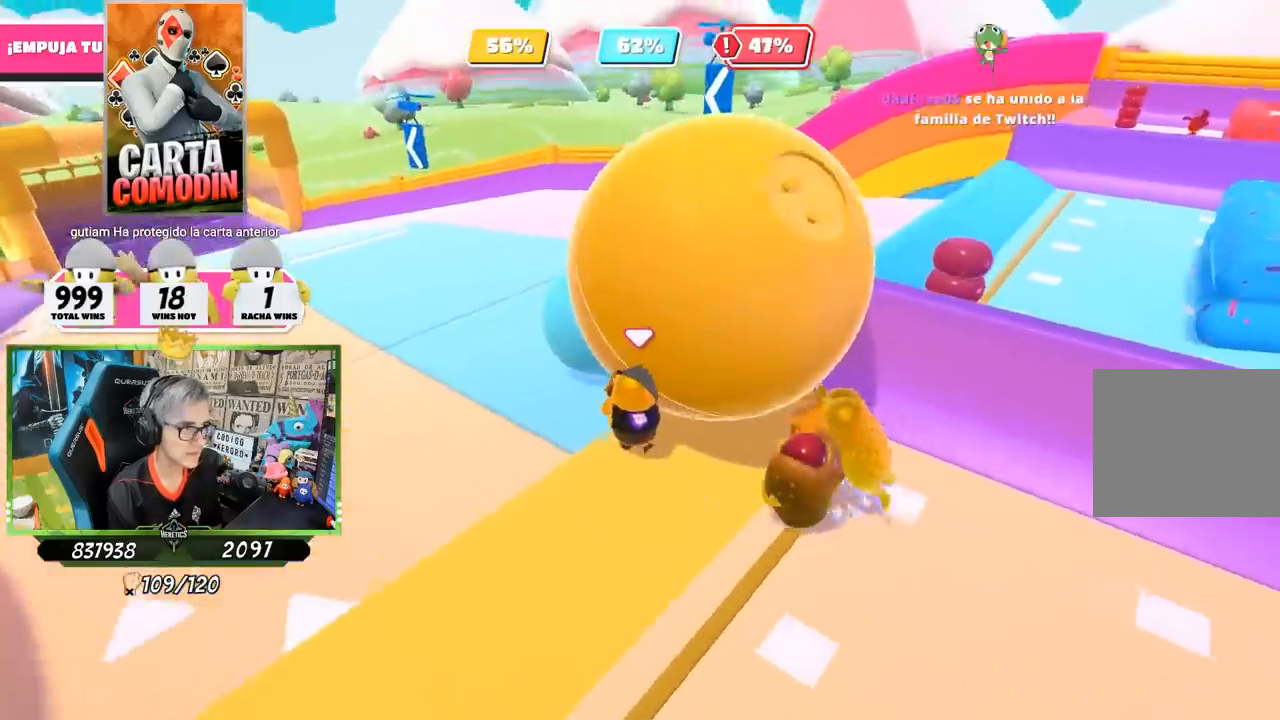
Gameplay with a controller (PlayStation layout); each line is a JSON object with the inputs held at the frame after it. "events" lists button and stick changes between this image and that frame as [ms after this image, input, new state], when the widget could be followed in between.
{"buttons": [], "left_stick": "up", "right_stick": "up-right"}
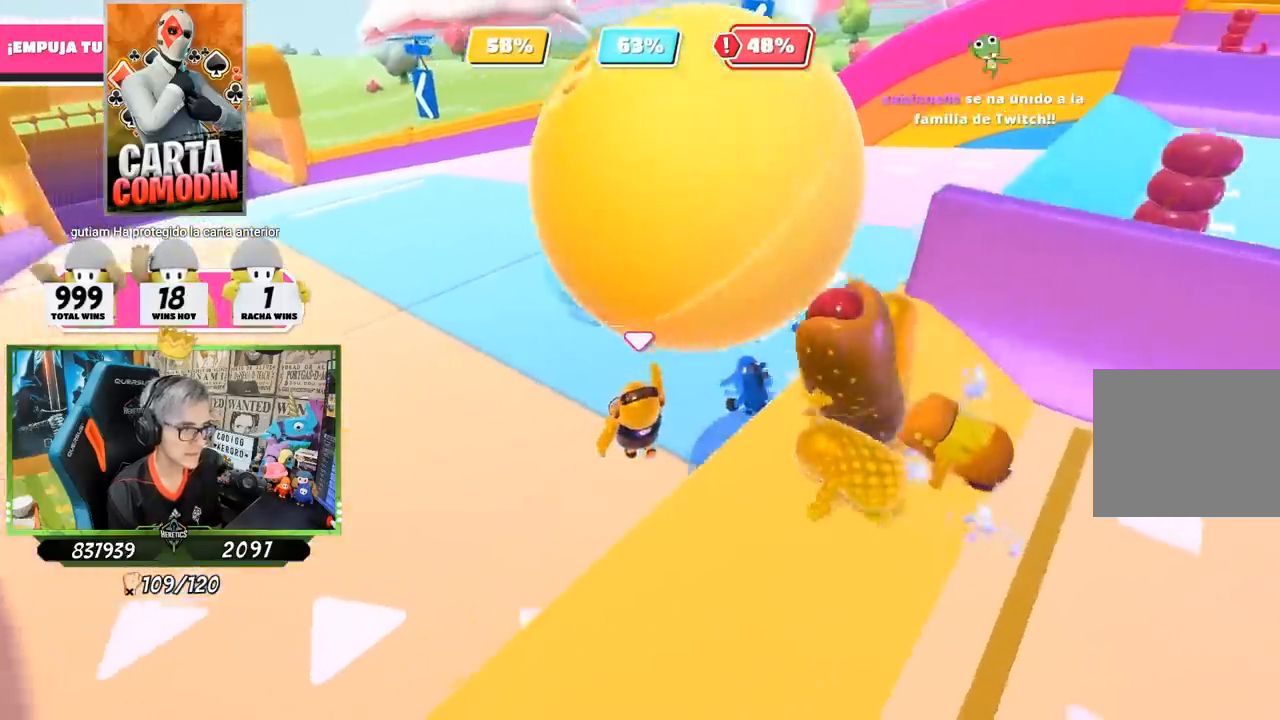
{"buttons": [], "left_stick": "up", "right_stick": "center", "events": [[317, "right_stick", "center"]]}
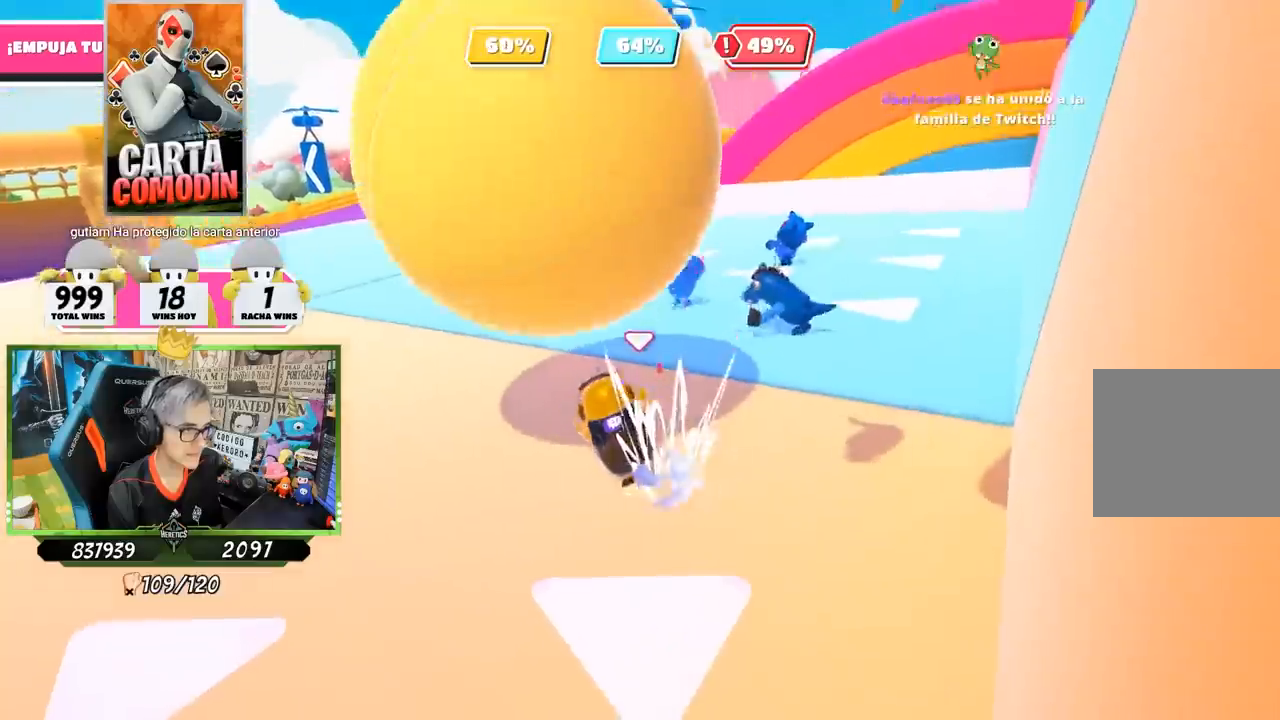
{"buttons": [], "left_stick": "up", "right_stick": "down-left", "events": [[133, "right_stick", "up-left"], [367, "right_stick", "down-left"]]}
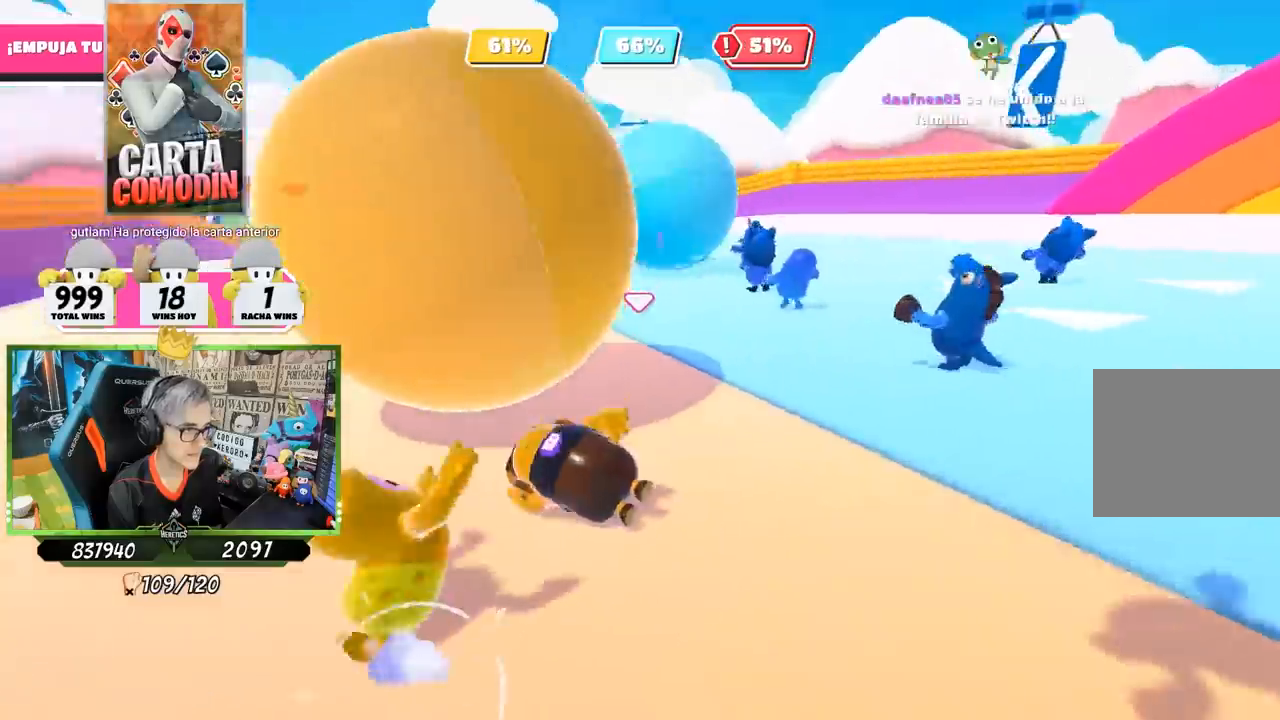
{"buttons": [], "left_stick": "up", "right_stick": "down-left", "events": [[117, "right_stick", "center"], [317, "right_stick", "down-left"]]}
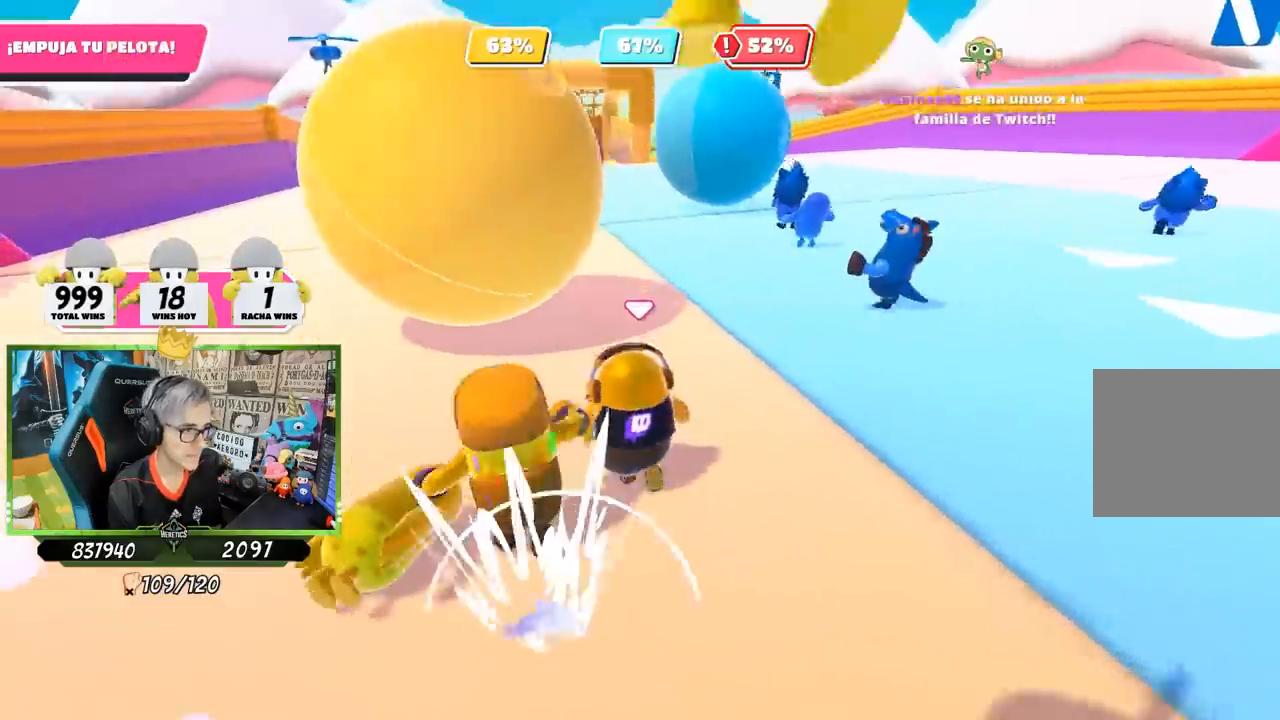
{"buttons": [], "left_stick": "up", "right_stick": "center", "events": [[17, "right_stick", "center"]]}
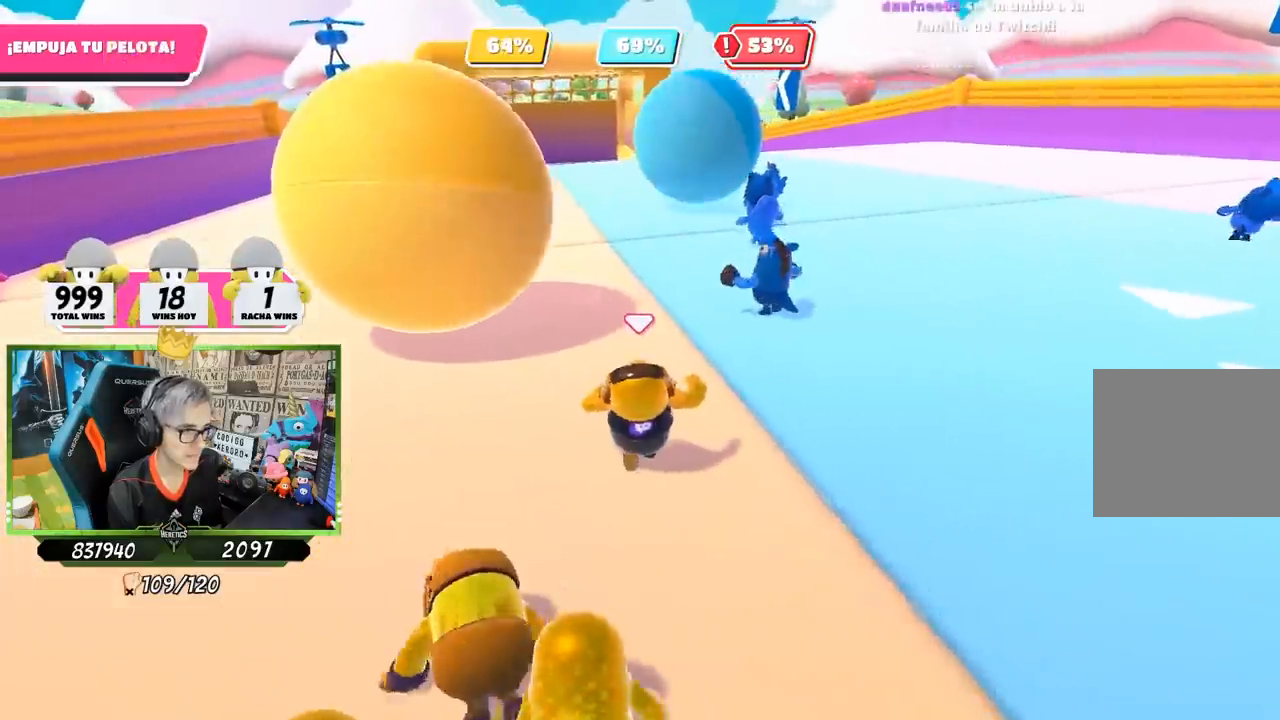
{"buttons": [], "left_stick": "up", "right_stick": "center", "events": [[17, "right_stick", "down"], [450, "right_stick", "center"]]}
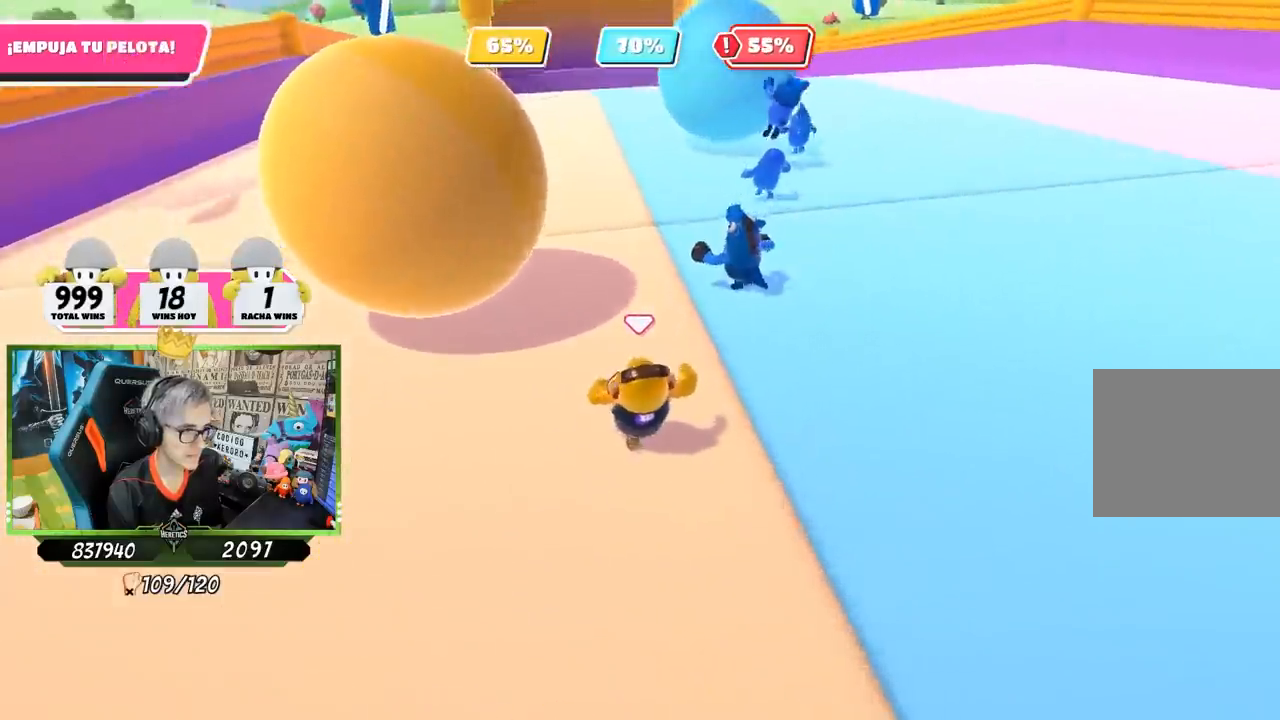
{"buttons": [], "left_stick": "up", "right_stick": "center", "events": []}
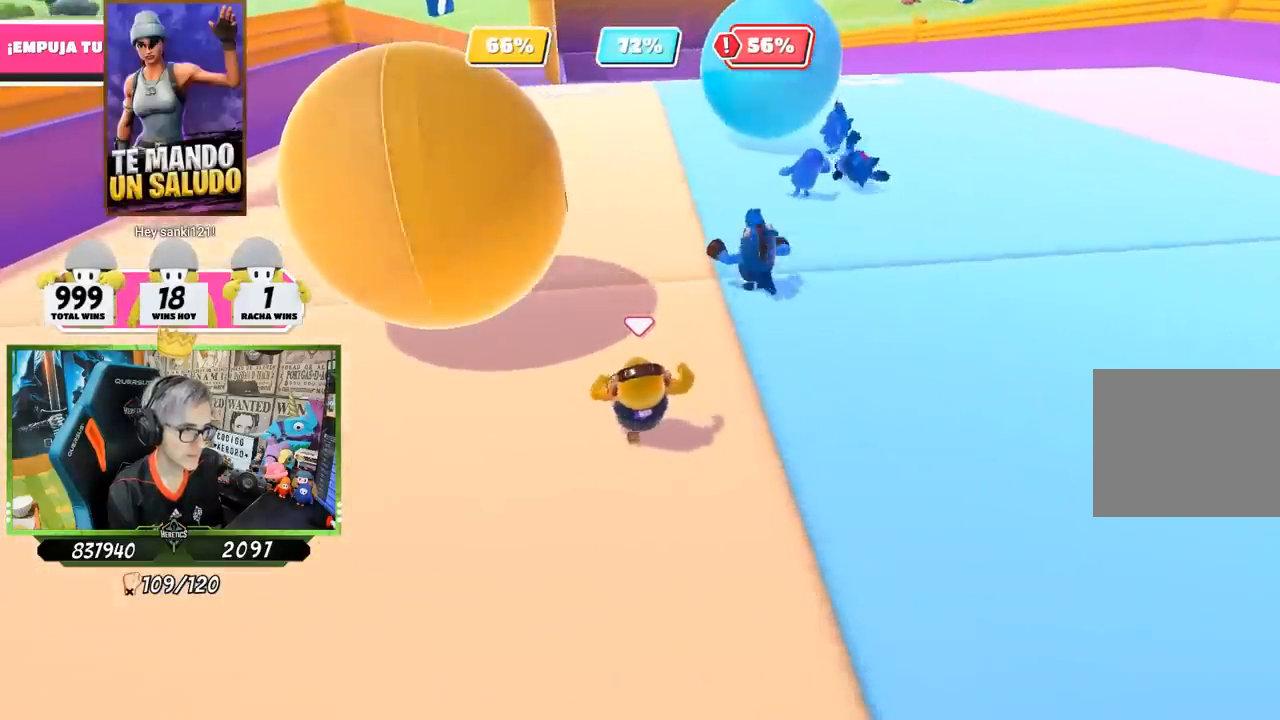
{"buttons": [], "left_stick": "up", "right_stick": "center", "events": []}
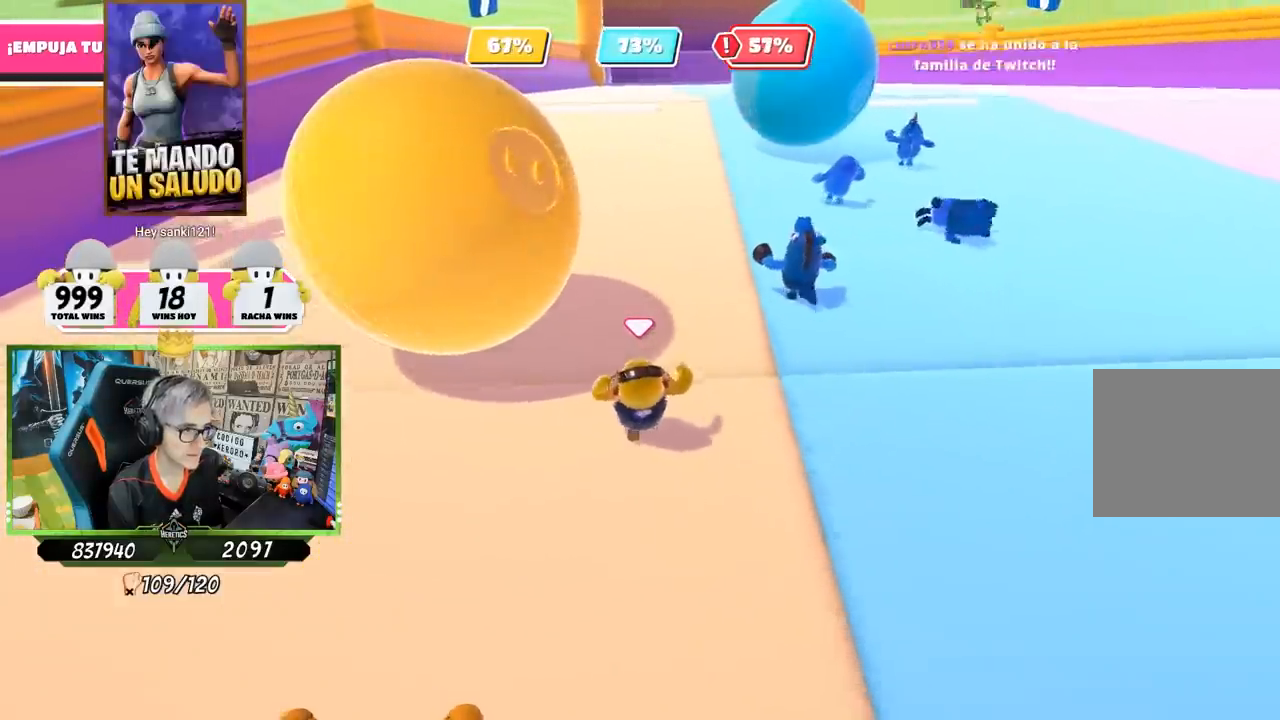
{"buttons": [], "left_stick": "up", "right_stick": "center", "events": []}
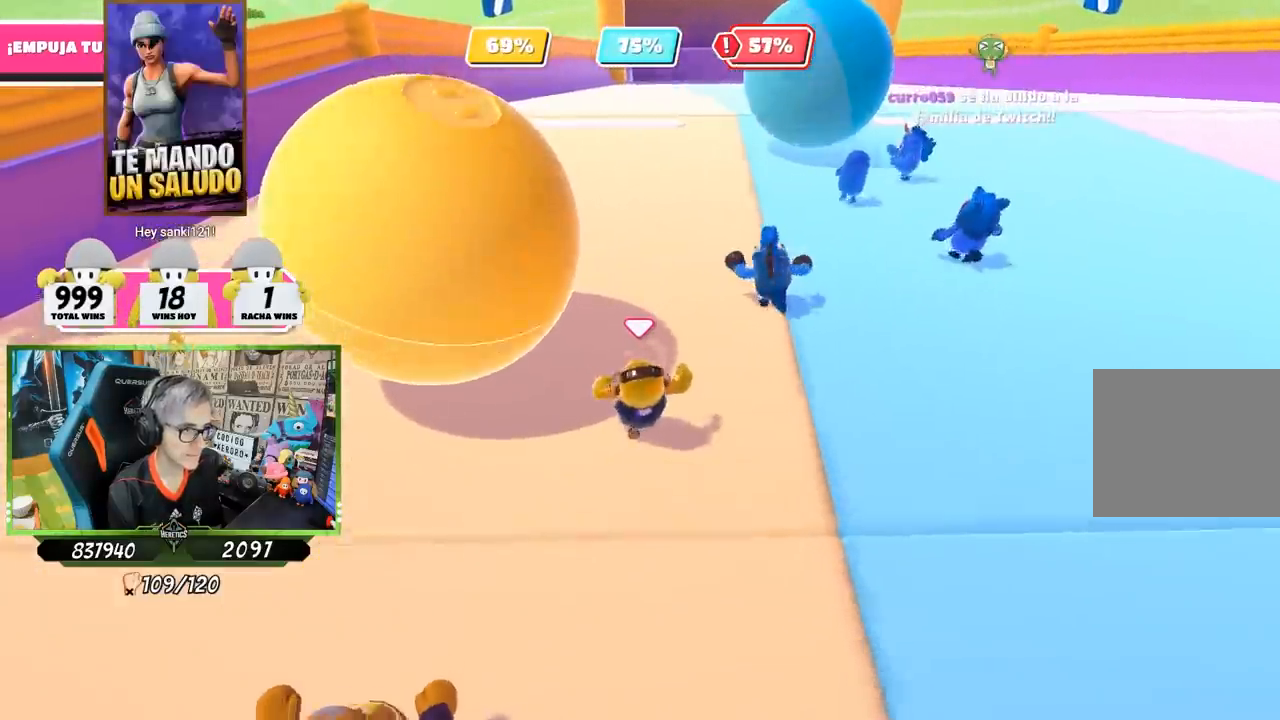
{"buttons": [], "left_stick": "up", "right_stick": "center", "events": []}
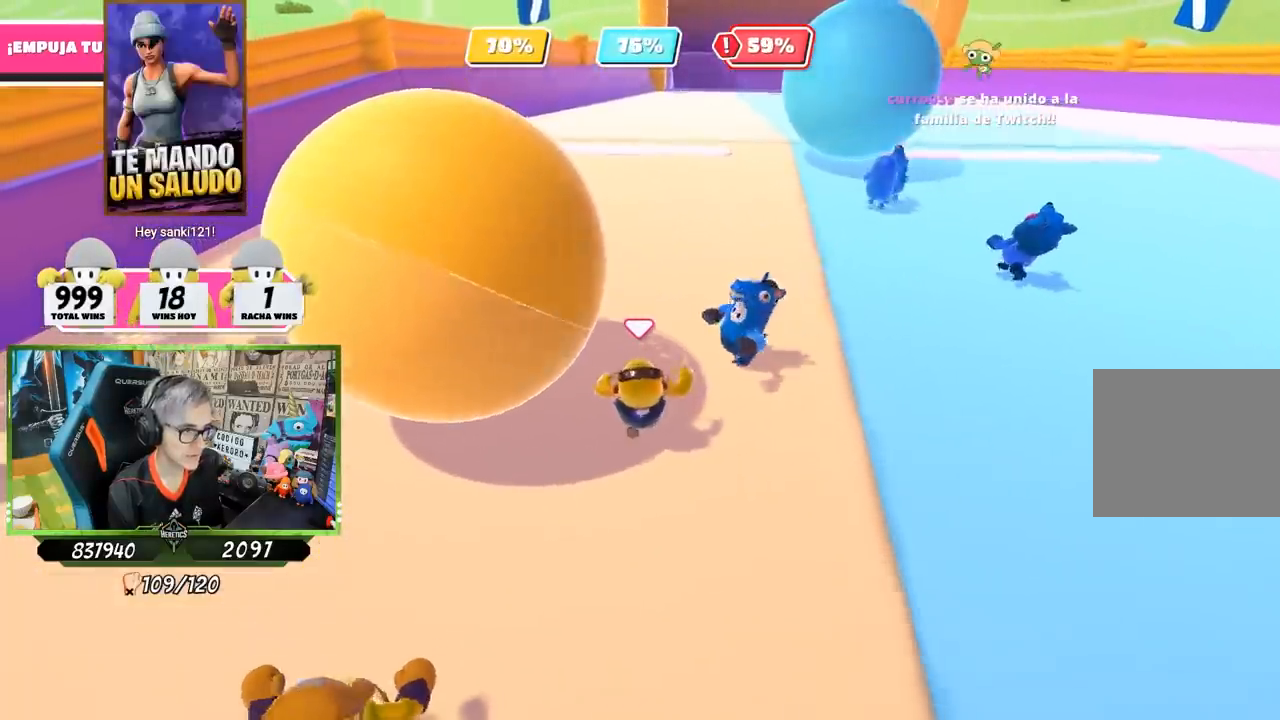
{"buttons": [], "left_stick": "up-right", "right_stick": "down-left", "events": [[233, "left_stick", "up-right"], [283, "R2", "down"], [350, "right_stick", "down"], [450, "R2", "up"], [500, "right_stick", "down-left"]]}
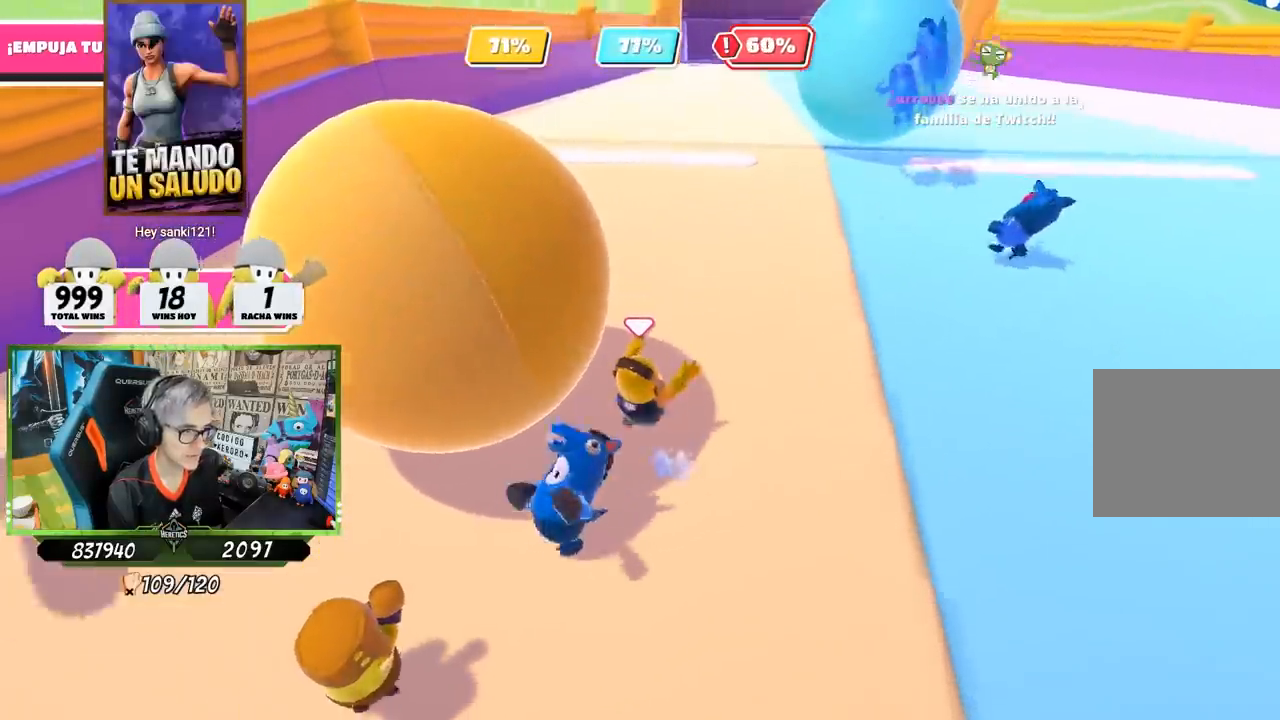
{"buttons": [], "left_stick": "up", "right_stick": "up", "events": [[100, "right_stick", "center"], [133, "left_stick", "up"], [383, "right_stick", "up"]]}
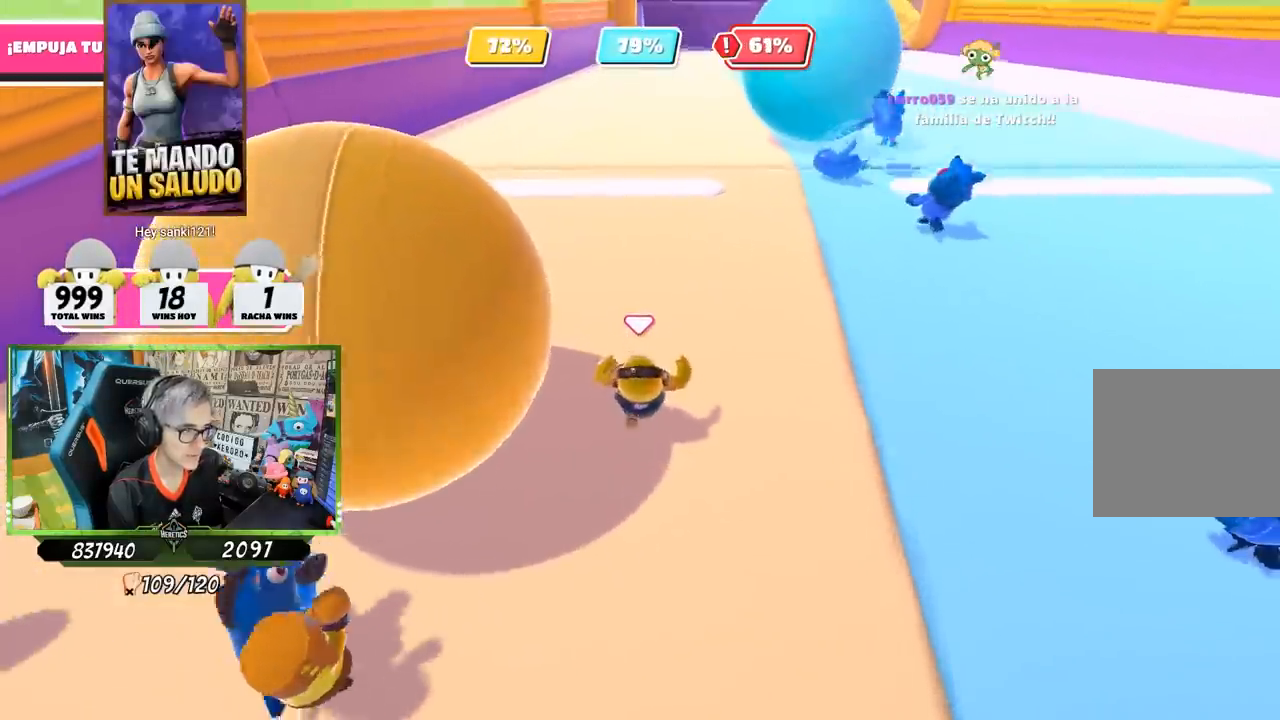
{"buttons": [], "left_stick": "up", "right_stick": "center", "events": [[17, "right_stick", "center"]]}
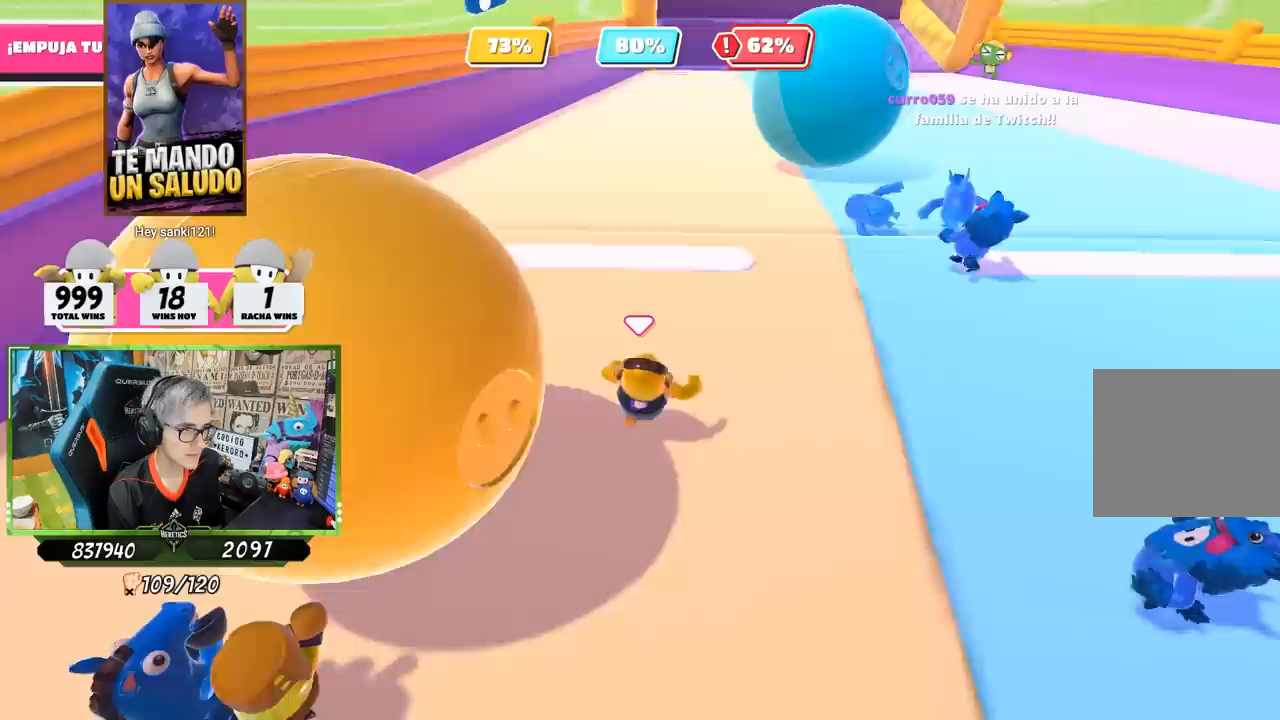
{"buttons": [], "left_stick": "up", "right_stick": "center", "events": []}
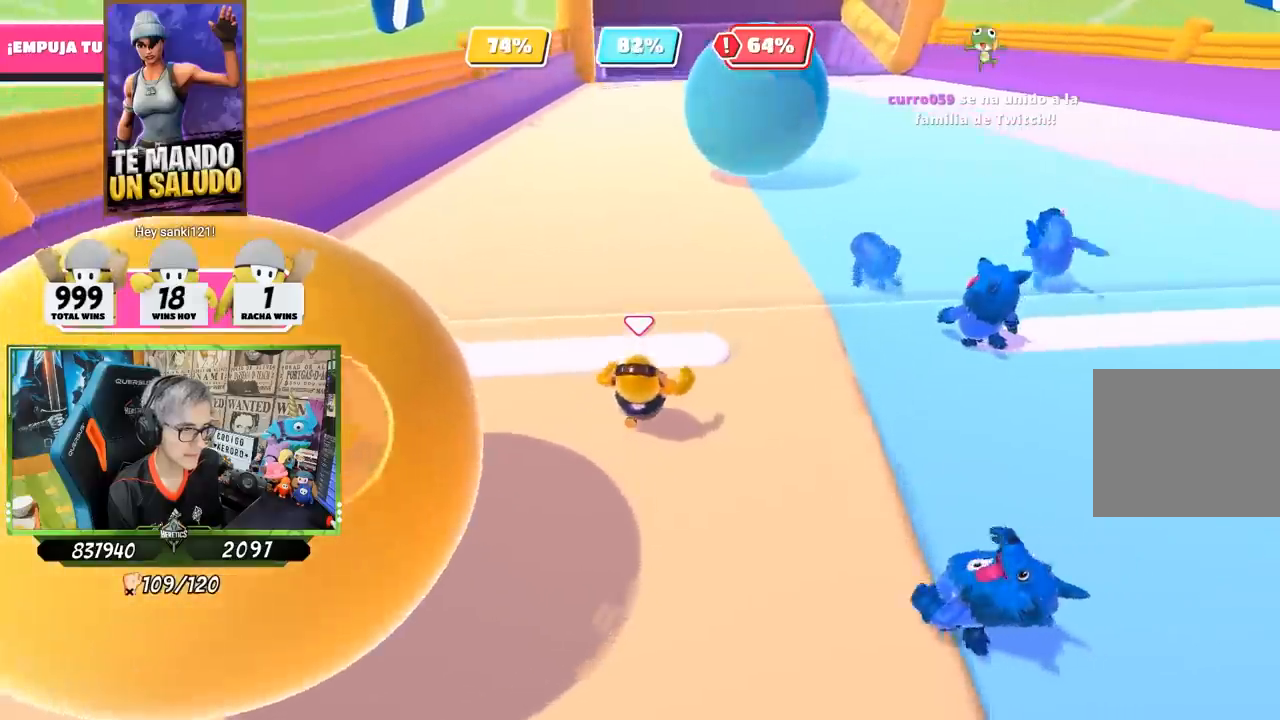
{"buttons": [], "left_stick": "up", "right_stick": "center", "events": [[317, "left_stick", "up-right"], [317, "right_stick", "left"], [417, "left_stick", "up"], [417, "right_stick", "center"]]}
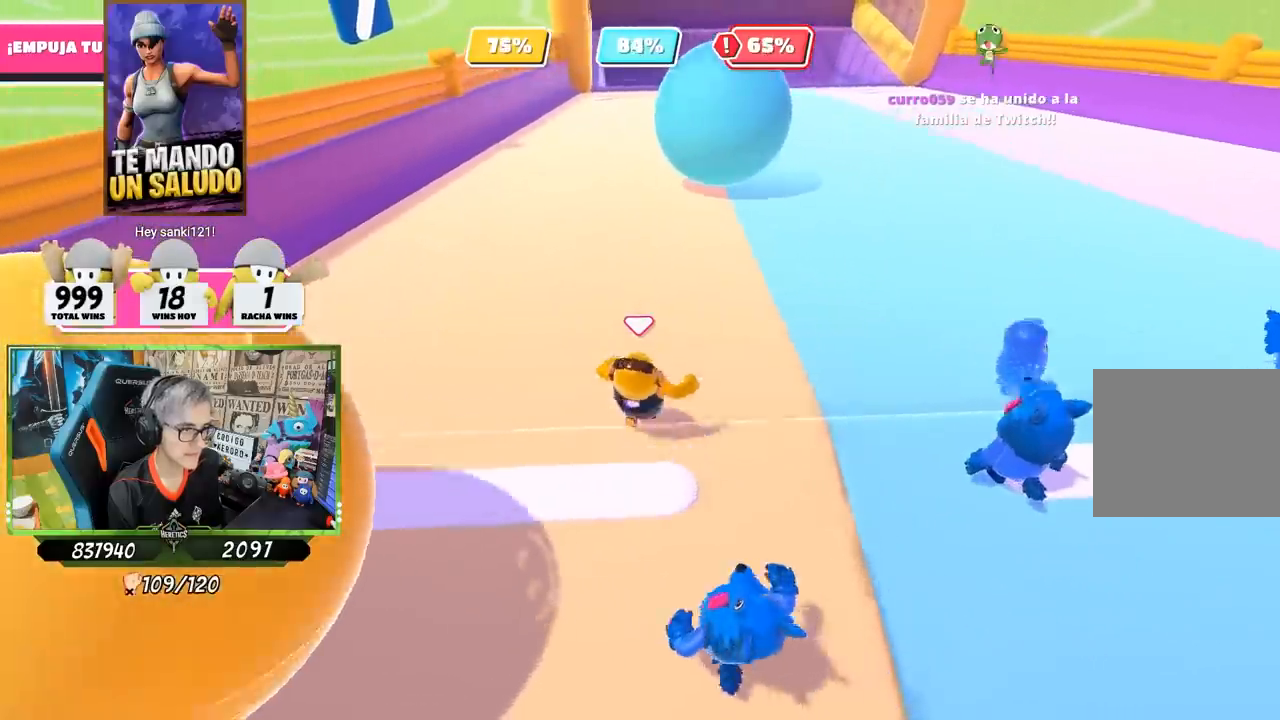
{"buttons": [], "left_stick": "down-left", "right_stick": "down-left", "events": [[83, "left_stick", "up-right"], [200, "left_stick", "center"], [250, "left_stick", "down-left"], [417, "right_stick", "down-left"]]}
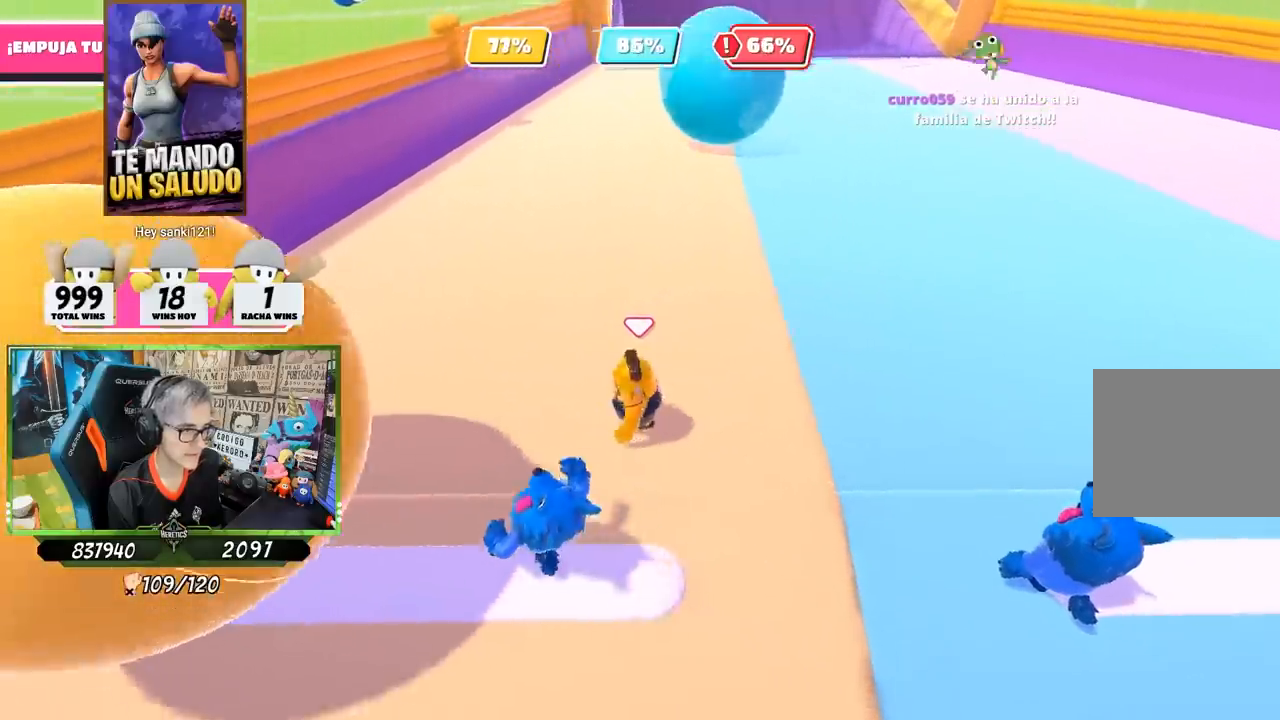
{"buttons": ["R2"], "left_stick": "up", "right_stick": "center", "events": [[117, "R2", "down"], [150, "right_stick", "left"], [250, "right_stick", "up-left"], [350, "left_stick", "up-left"], [433, "left_stick", "up"], [483, "right_stick", "center"]]}
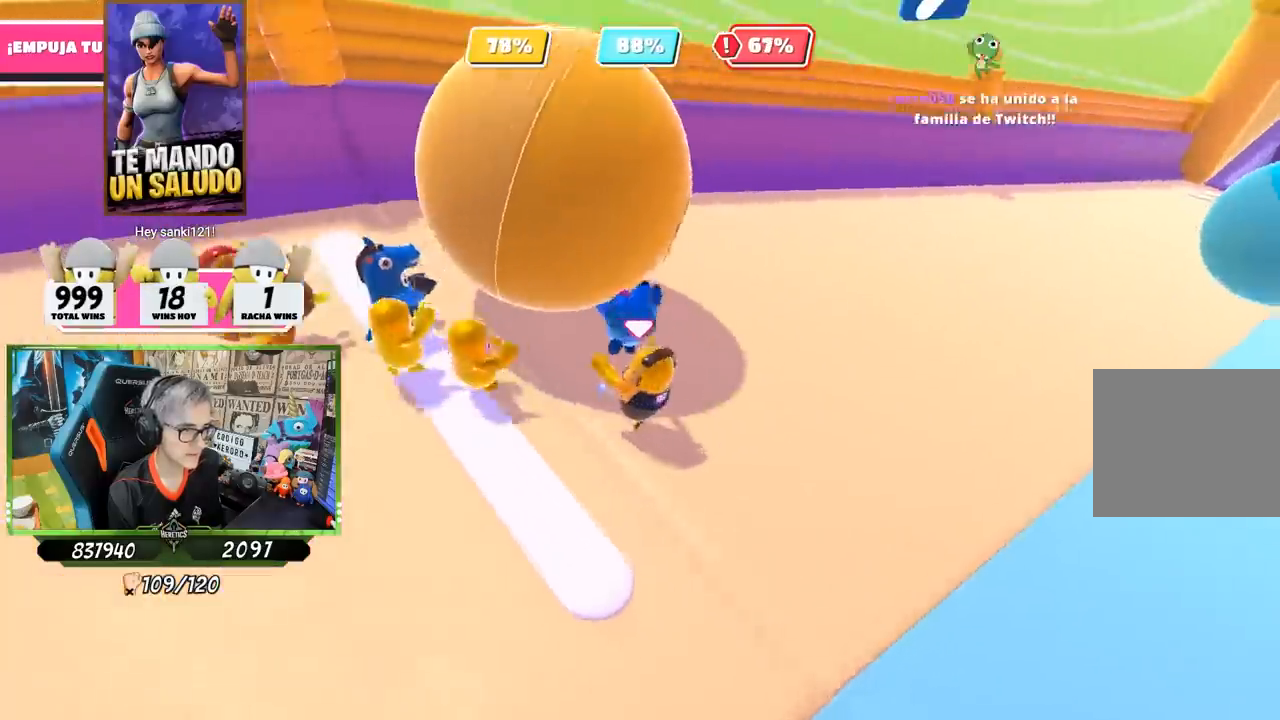
{"buttons": [], "left_stick": "up-right", "right_stick": "center", "events": [[83, "left_stick", "up-right"], [150, "R2", "up"]]}
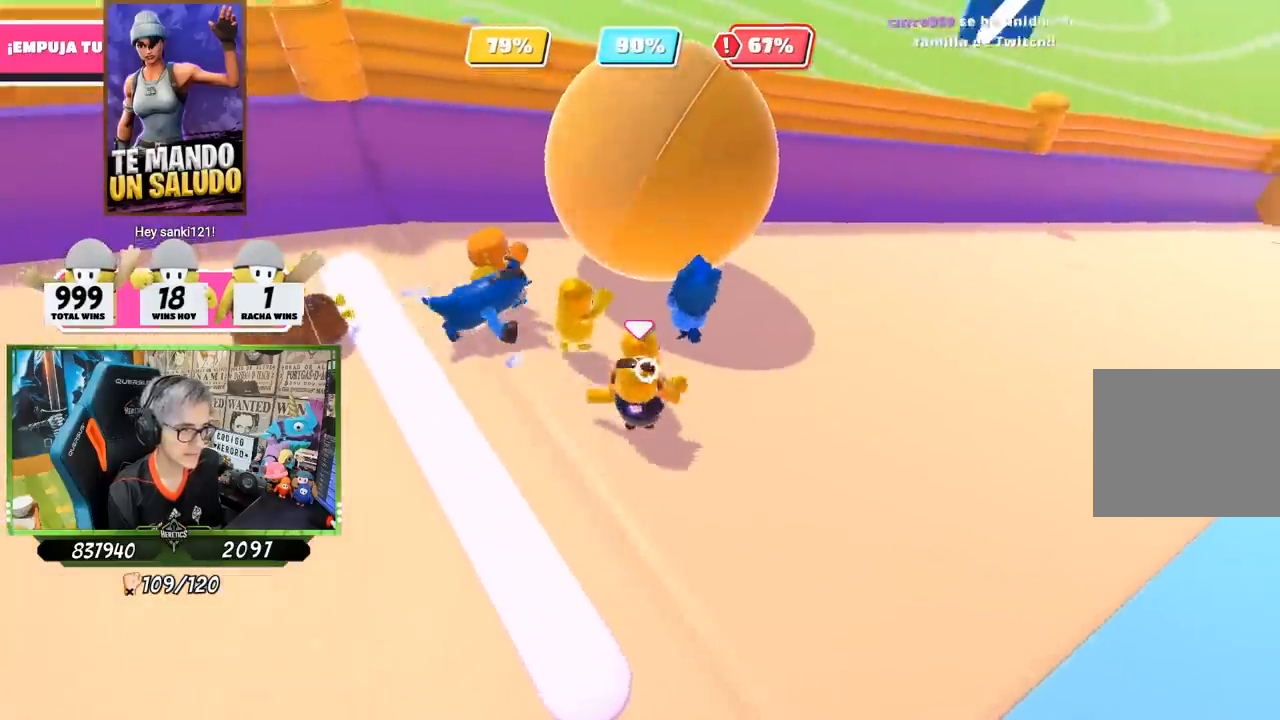
{"buttons": [], "left_stick": "up-right", "right_stick": "up-right", "events": [[283, "right_stick", "right"], [400, "right_stick", "up-right"]]}
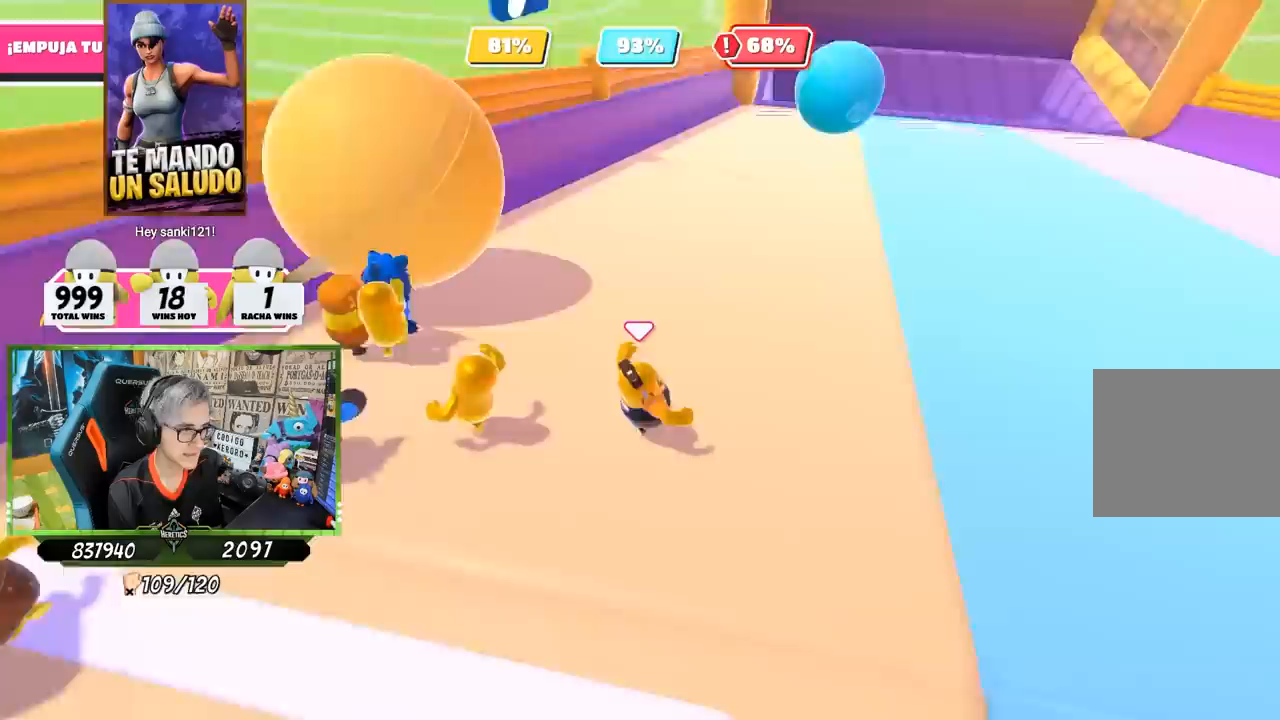
{"buttons": [], "left_stick": "up-right", "right_stick": "up-right", "events": []}
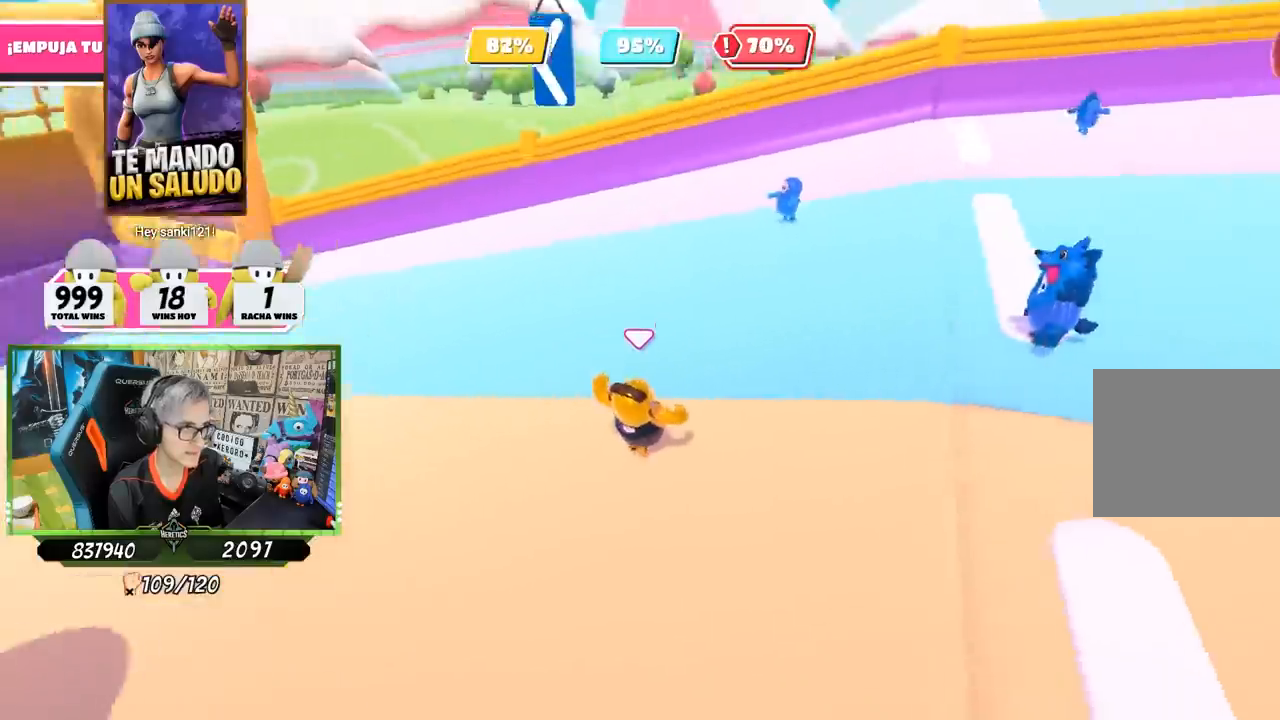
{"buttons": [], "left_stick": "up", "right_stick": "center", "events": [[150, "right_stick", "center"], [183, "left_stick", "up"]]}
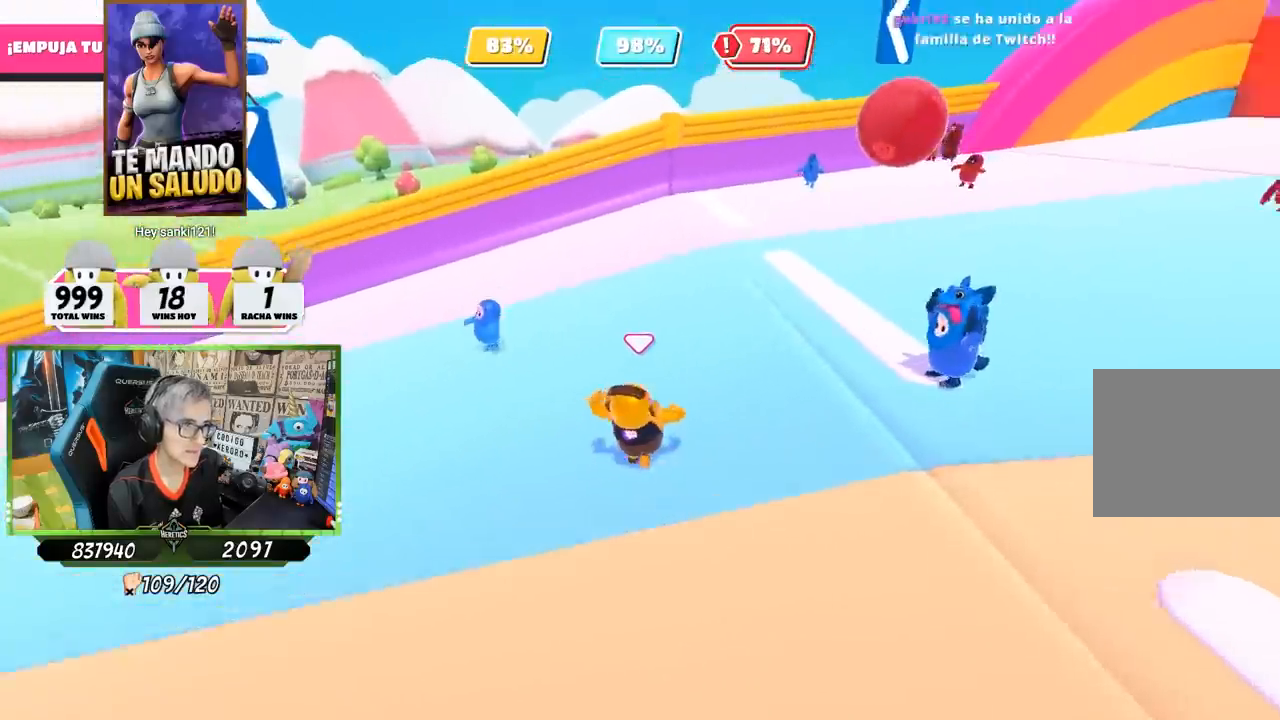
{"buttons": [], "left_stick": "up", "right_stick": "left", "events": [[50, "right_stick", "left"]]}
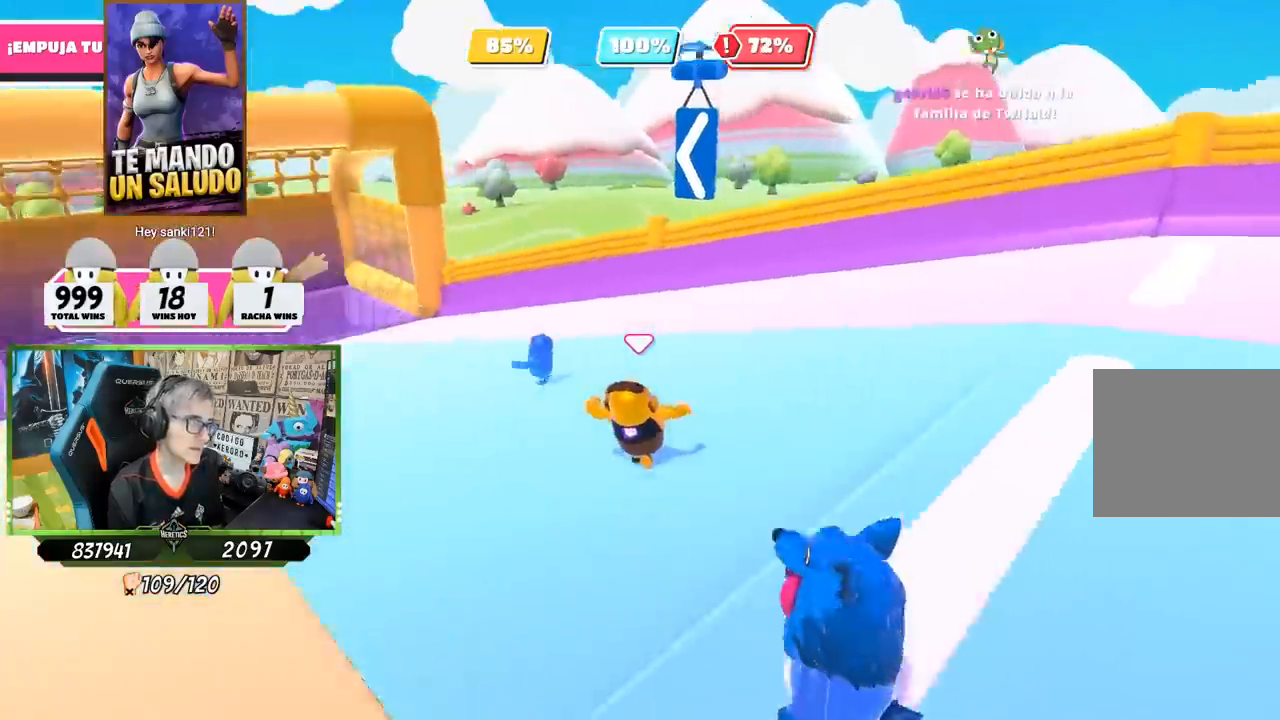
{"buttons": [], "left_stick": "up", "right_stick": "center", "events": [[300, "right_stick", "center"]]}
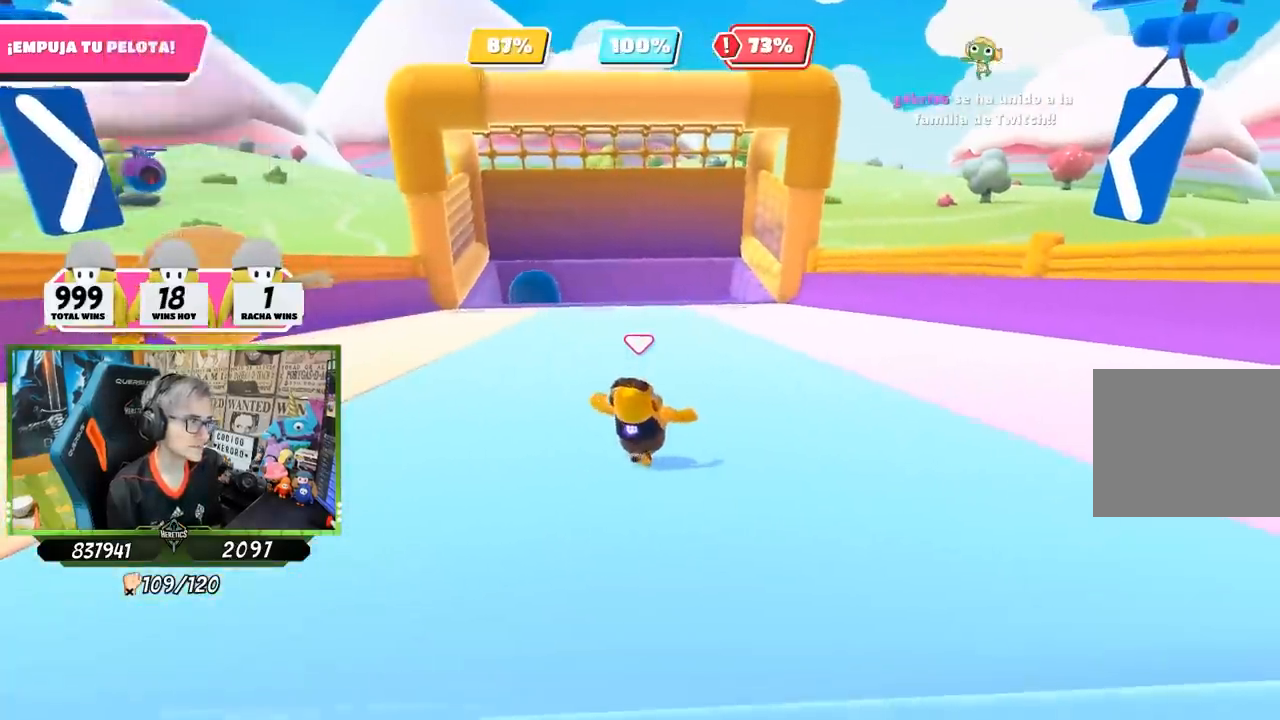
{"buttons": [], "left_stick": "center", "right_stick": "center", "events": [[150, "left_stick", "left"], [233, "left_stick", "center"]]}